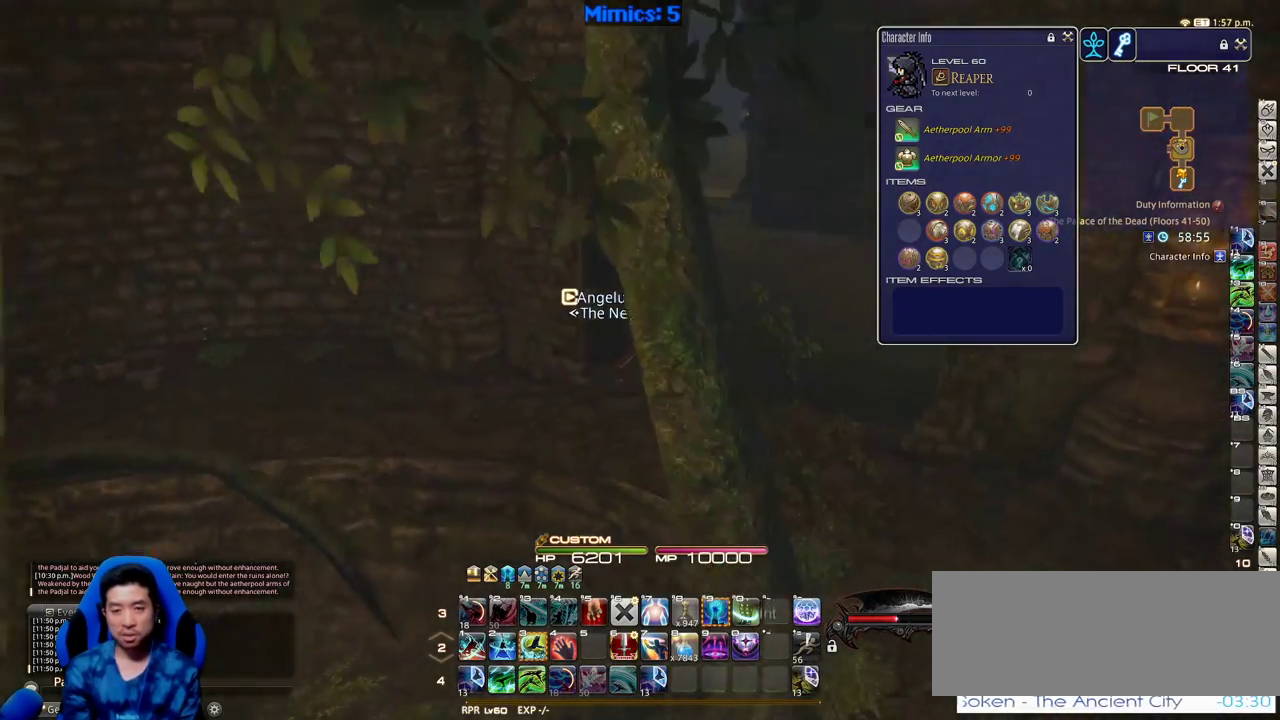
Gameplay with keyboard; each line is a JSON object with the keys held at the frame after it. "events" lists presses ("down") and releases ("up") of ".", "/", "0", "1", "2", "3", "4", "5", "6", "7", "8", "9", "a", "alt_l", "alt_r", "b", "backslash", "backspace", "c", "caps_lock", "comma", "ctrl", "d", "down", "e", "equals", "escape", "f", "f1", "f10", "f11", "f12", "f2", "f3", "f4", "f5", "f6", "f7", "f8", "f9", "g", "h", "i", "j", "k", "l", "lbracket", "left", "m", "minus", "n", "o", "p", "q", "quote", "r", "rbracket", "return", "right", "s", "semicolon", "shift_l", "shift_r", "space", "super", "t", "tab", "tilde", "u", "up", "v", "w", "x", "y" and "z" between this image and that frame as [ms after this image, input, new state], when the widget could be followed in between. No other keys are recorded. Mouse input is not recorded.
{"keys": ["d", "w"], "events": [[133, "p", "down"], [266, "p", "up"], [350, "p", "down"], [500, "p", "up"]]}
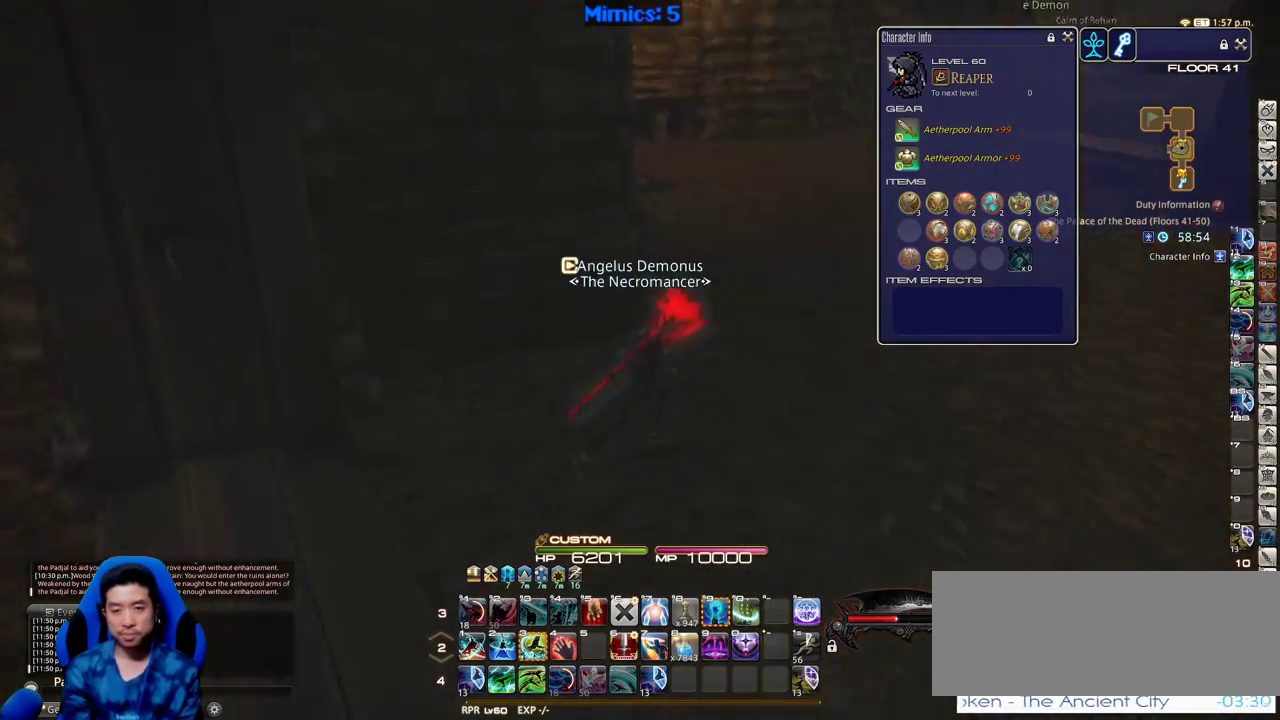
{"keys": ["w"], "events": [[283, "rbracket", "down"], [383, "d", "up"], [416, "rbracket", "up"]]}
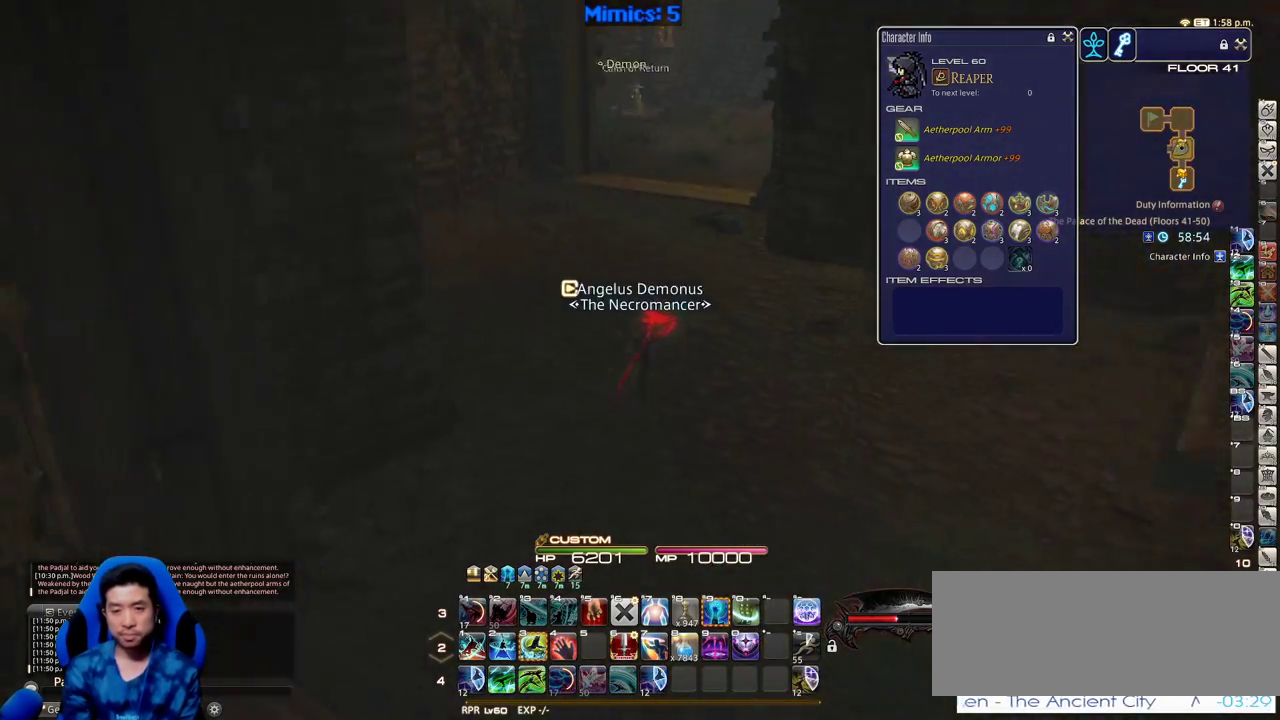
{"keys": ["w"], "events": []}
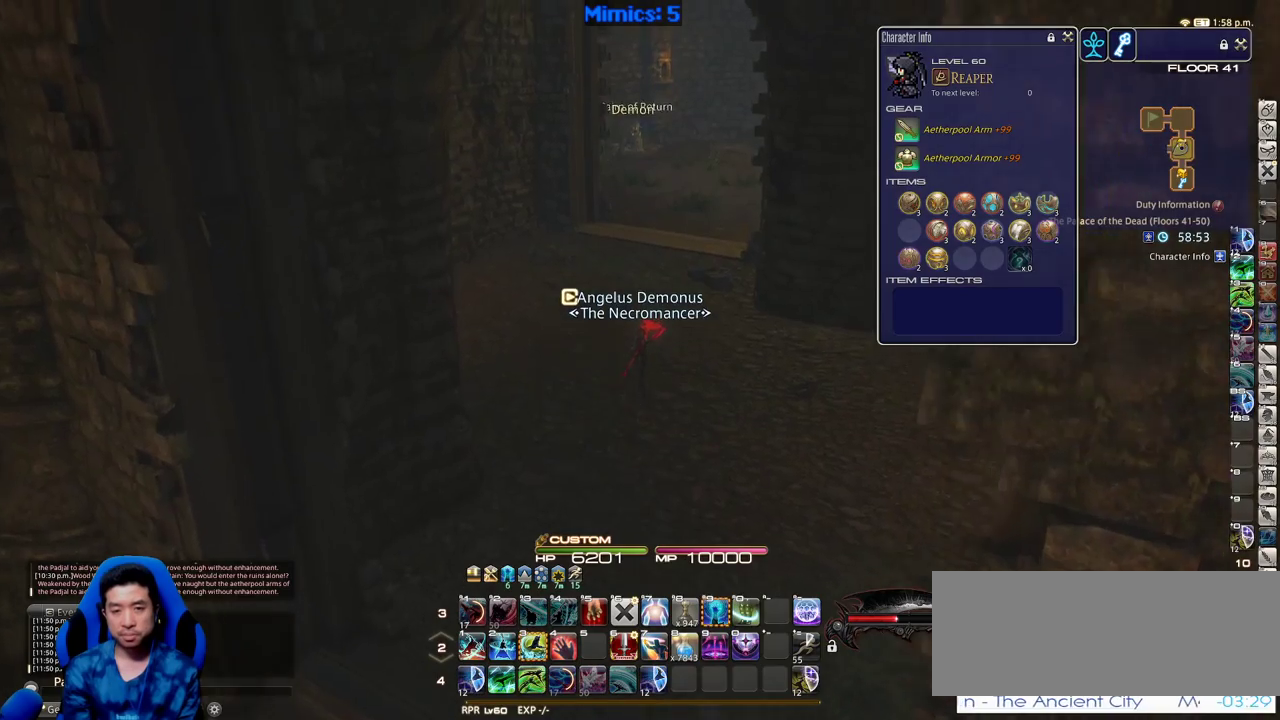
{"keys": ["d", "w"], "events": [[33, "p", "down"], [83, "p", "up"], [116, "p", "down"], [216, "d", "down"], [216, "p", "up"], [266, "p", "down"], [450, "p", "up"]]}
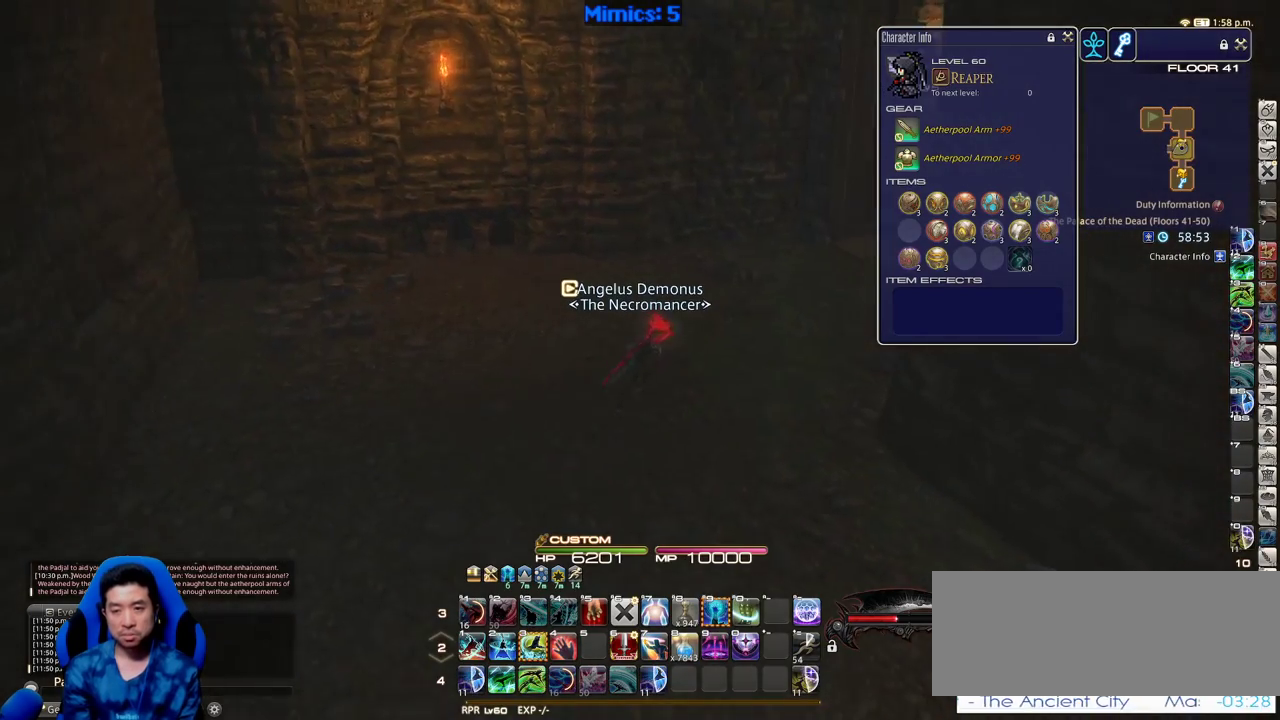
{"keys": ["a", "p", "w"], "events": [[50, "p", "down"], [233, "a", "down"], [283, "d", "up"], [283, "p", "up"], [333, "p", "down"]]}
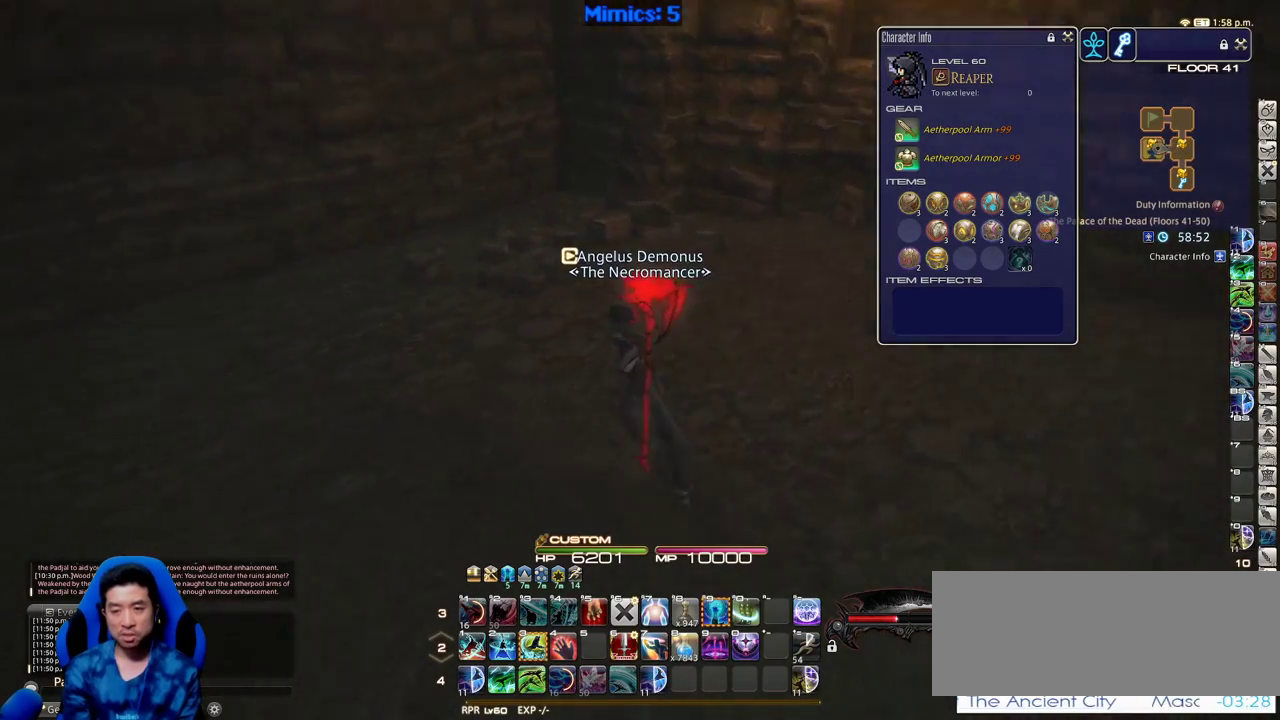
{"keys": ["a", "p", "w"], "events": []}
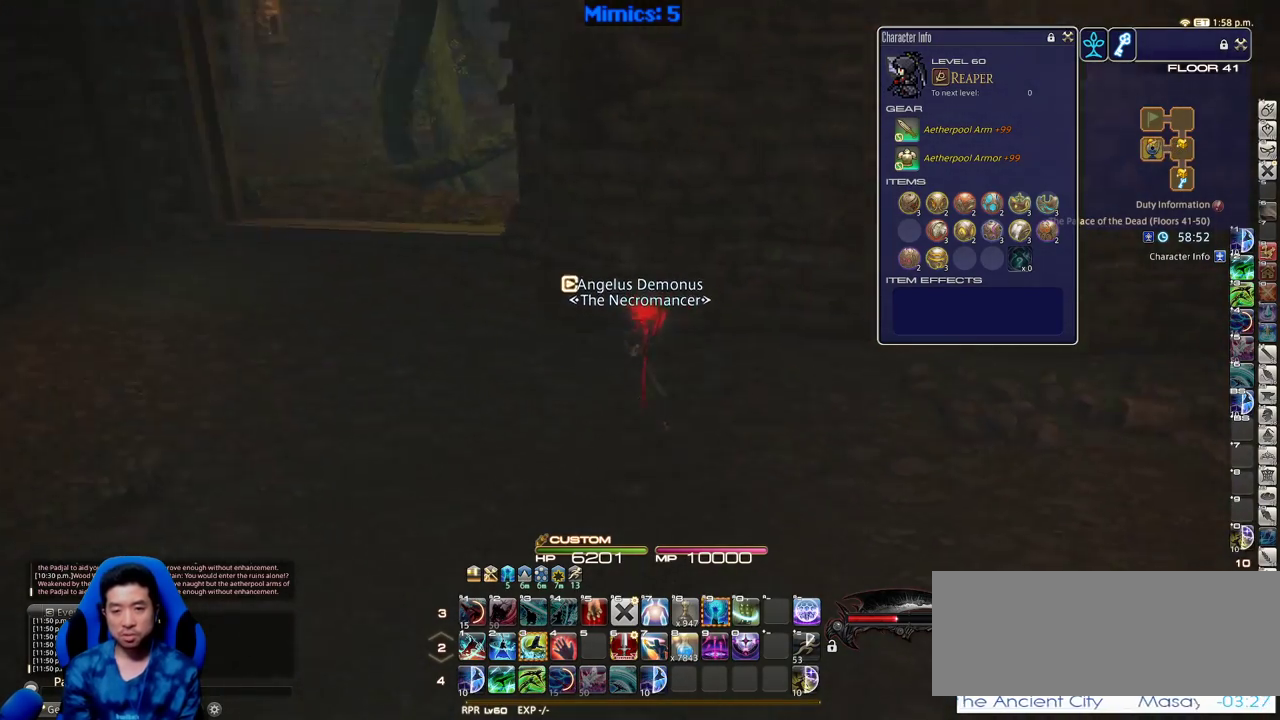
{"keys": ["w"], "events": [[133, "a", "up"], [266, "p", "up"]]}
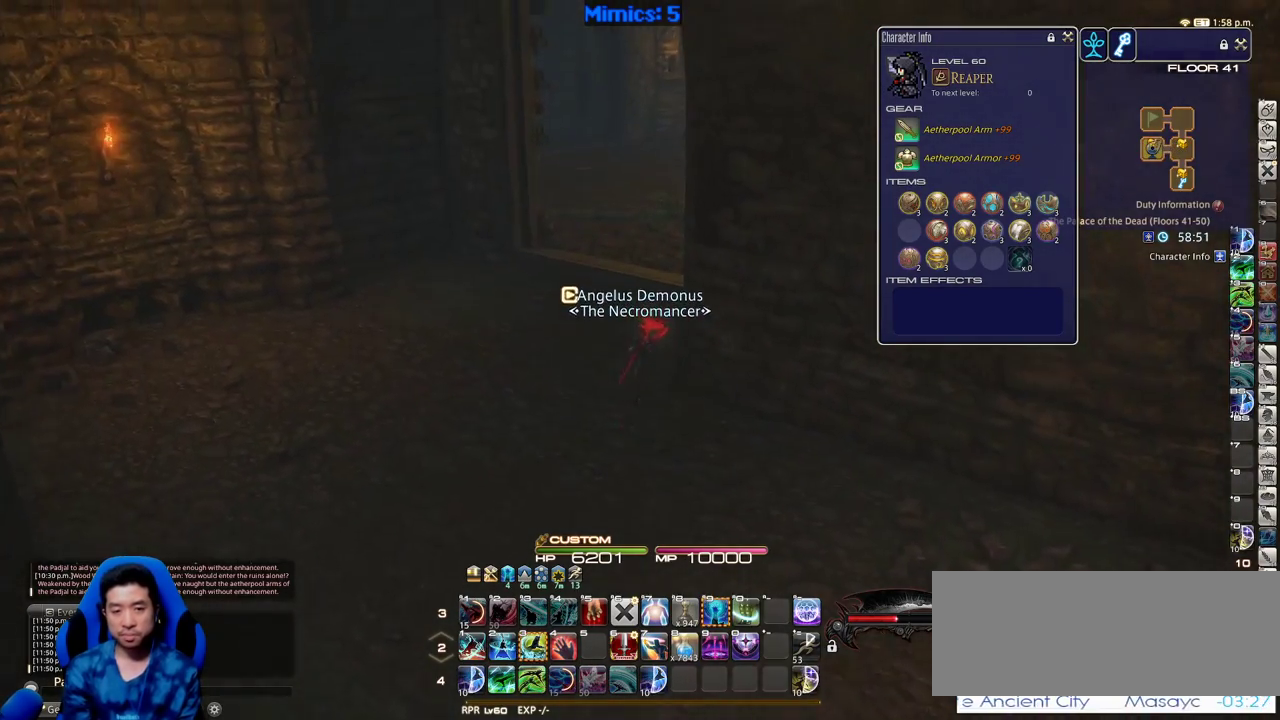
{"keys": ["rbracket", "w"], "events": [[283, "rbracket", "down"]]}
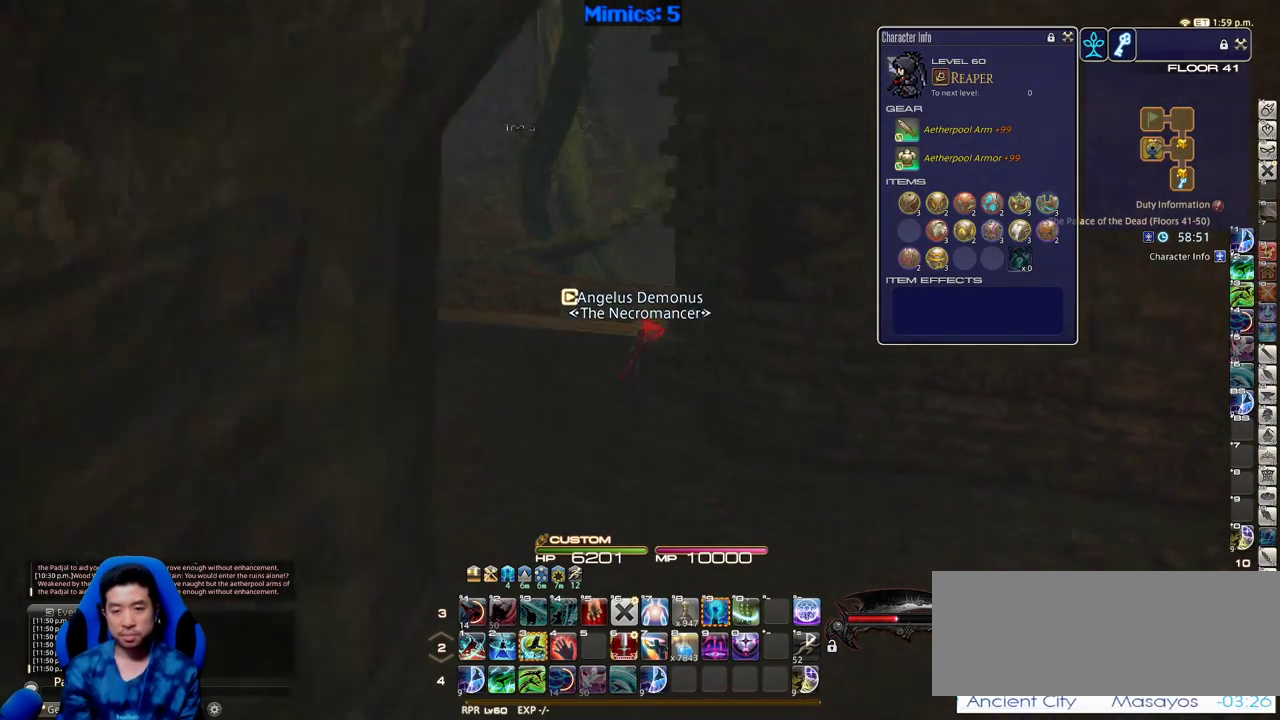
{"keys": ["rbracket", "w"], "events": [[66, "rbracket", "up"], [150, "rbracket", "down"], [200, "a", "down"], [383, "a", "up"]]}
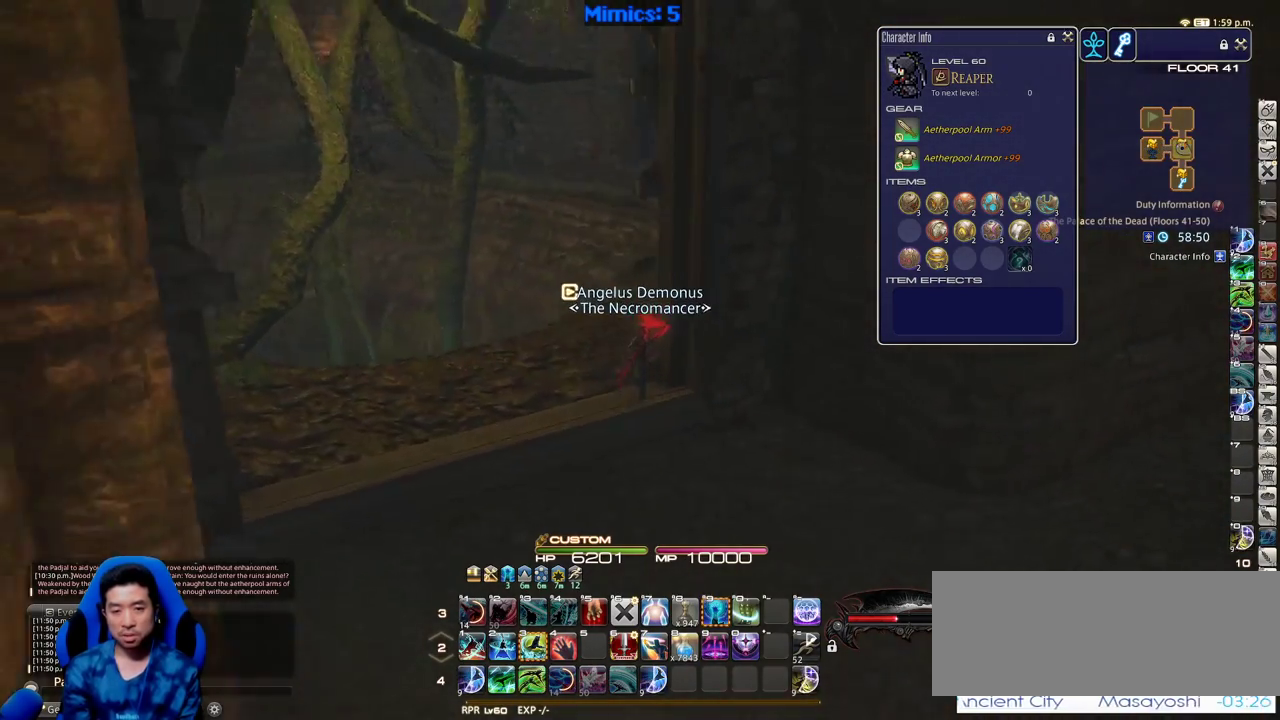
{"keys": ["w"], "events": [[216, "rbracket", "up"]]}
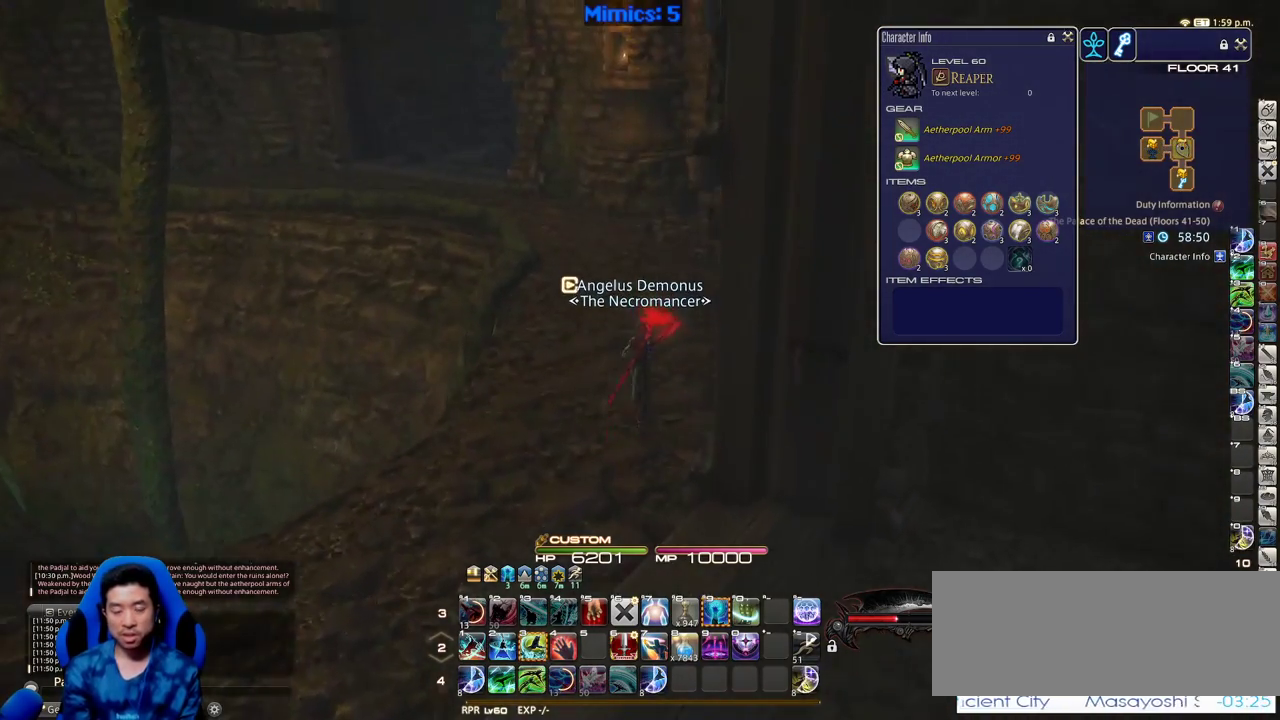
{"keys": ["w"], "events": []}
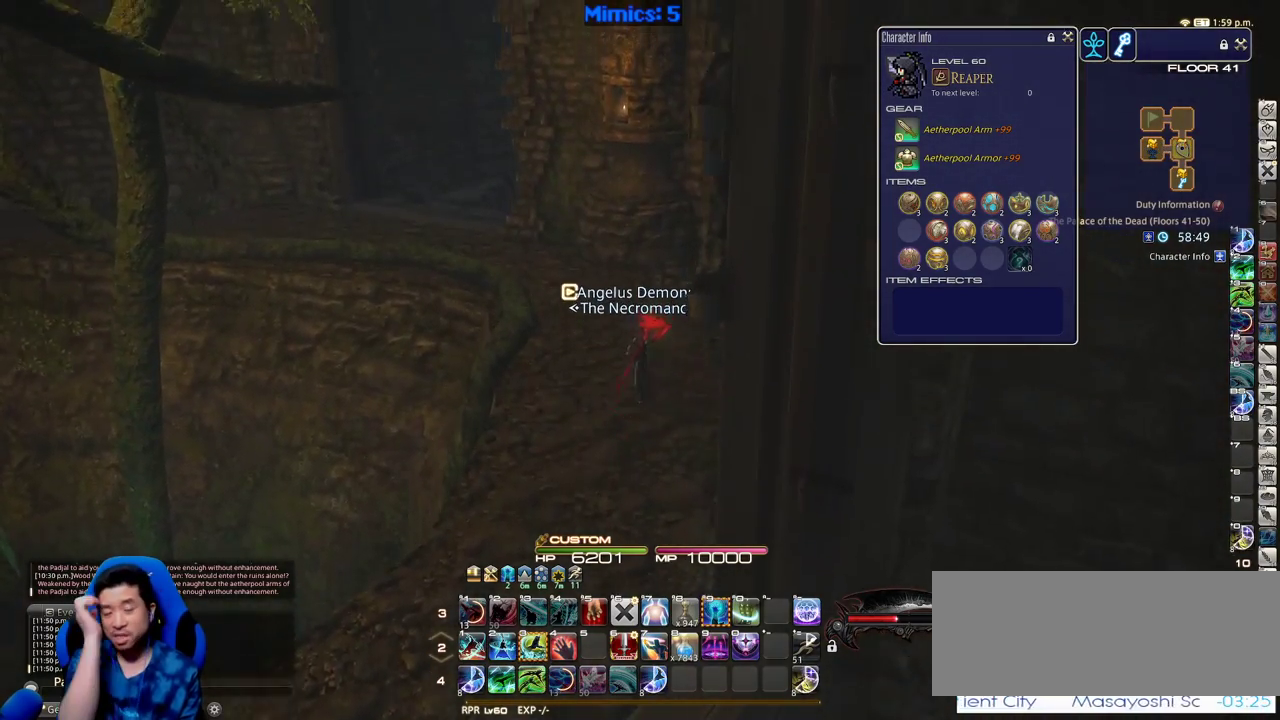
{"keys": ["w"], "events": []}
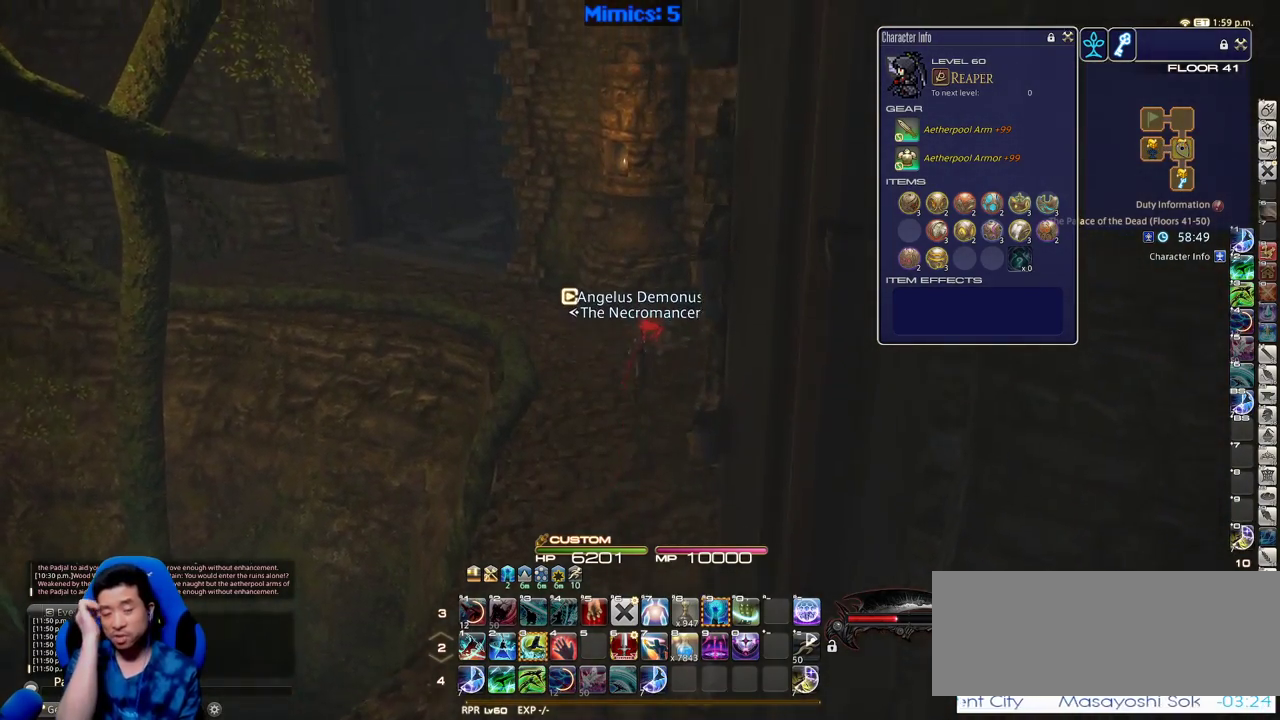
{"keys": ["a", "w"], "events": [[316, "a", "down"]]}
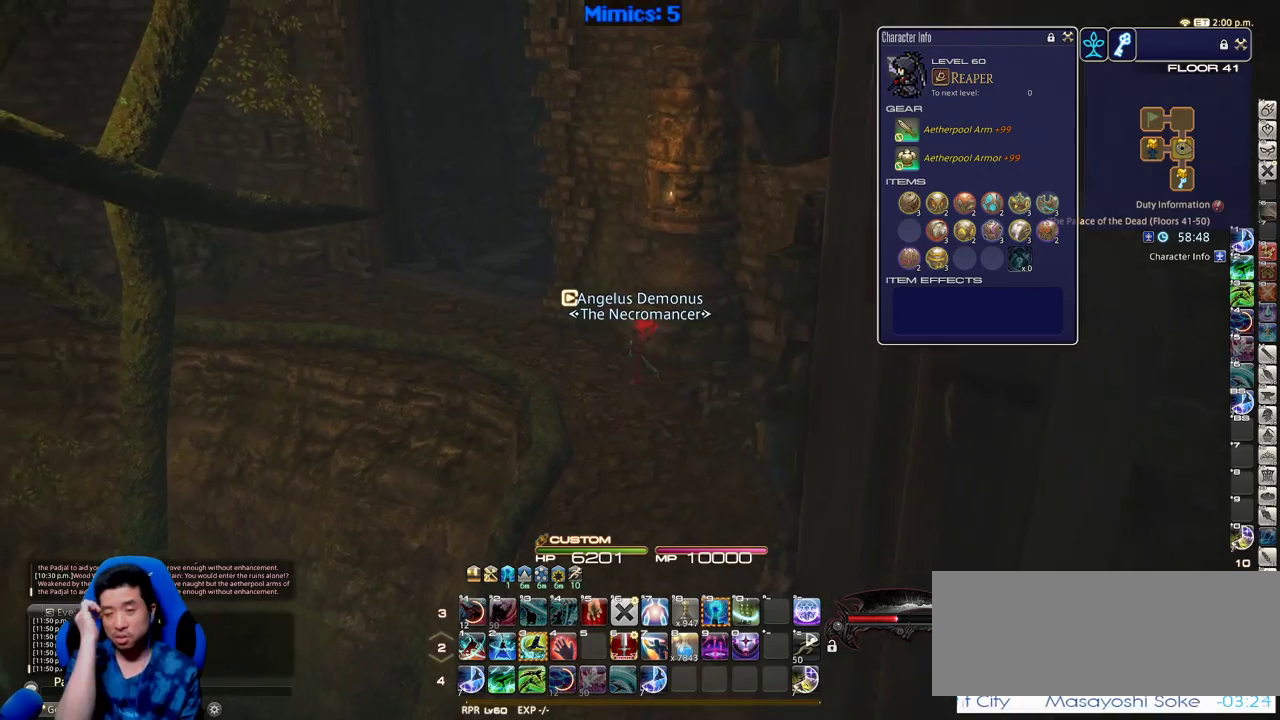
{"keys": ["w"], "events": [[416, "a", "up"]]}
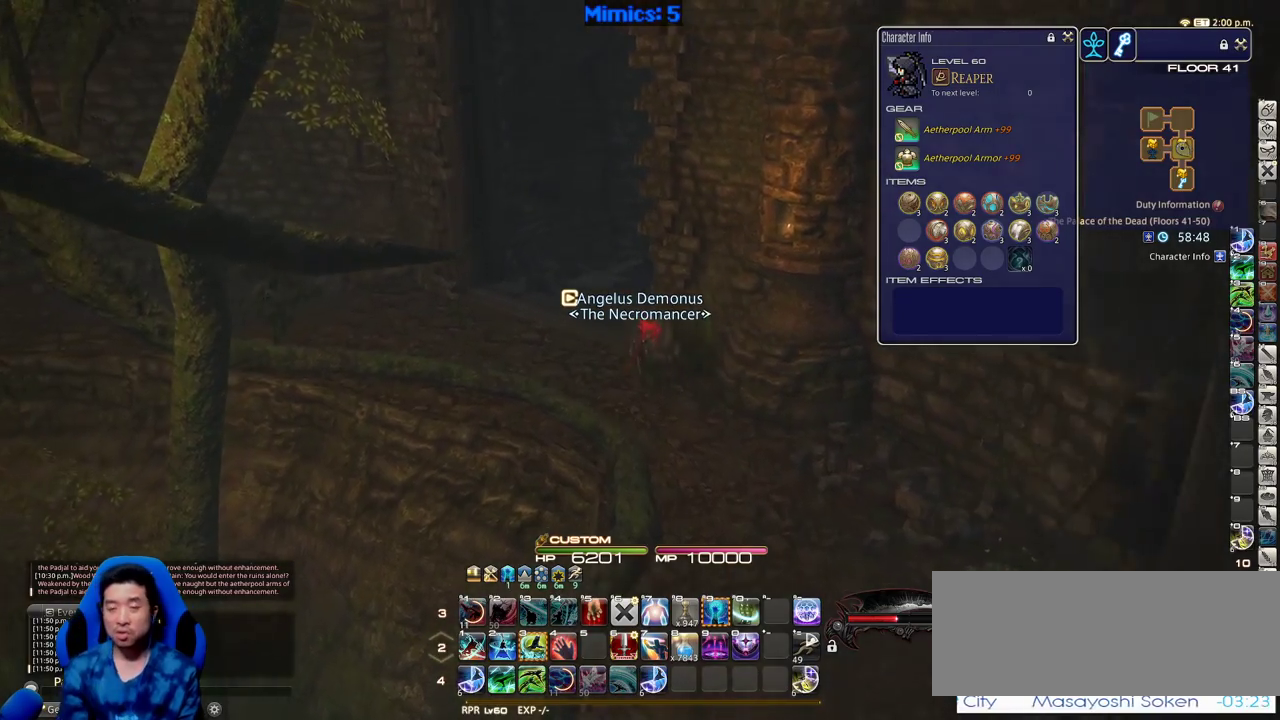
{"keys": ["a", "rbracket", "w"], "events": [[200, "a", "down"], [200, "rbracket", "down"]]}
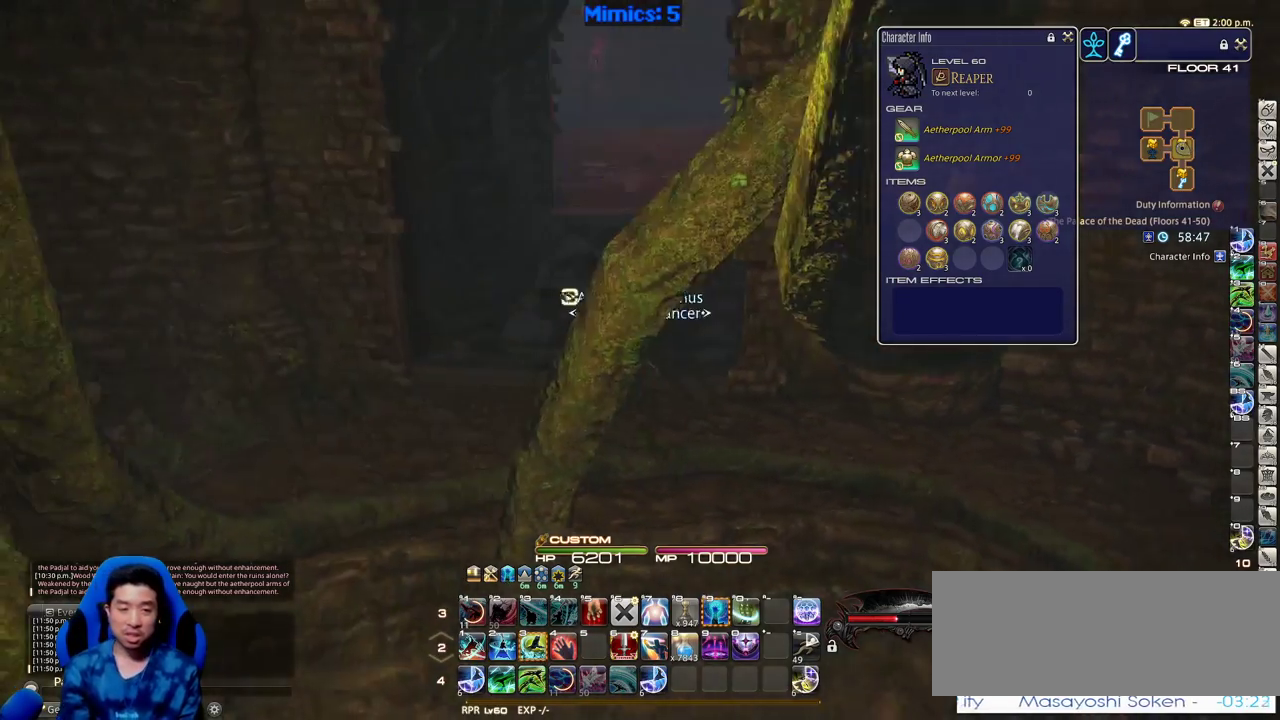
{"keys": ["a", "w"], "events": [[33, "rbracket", "up"], [133, "a", "up"], [166, "rbracket", "down"], [216, "rbracket", "up"], [400, "a", "down"]]}
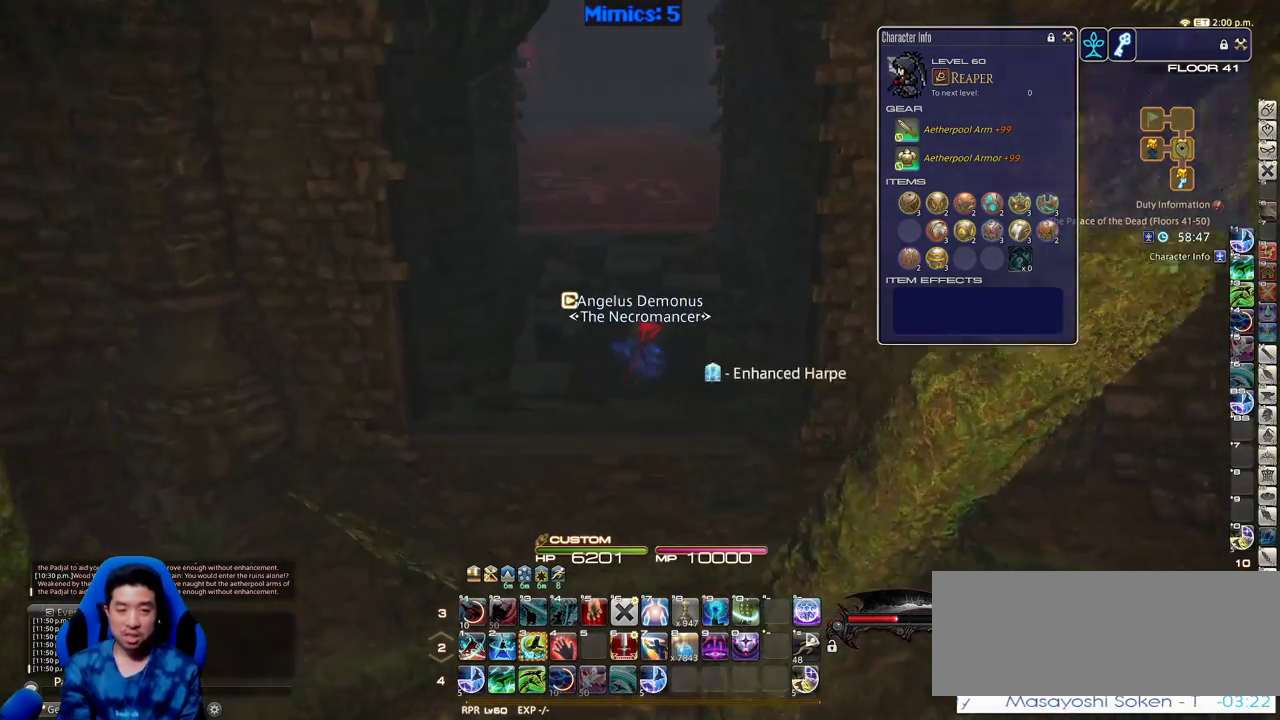
{"keys": ["w"], "events": [[100, "a", "up"]]}
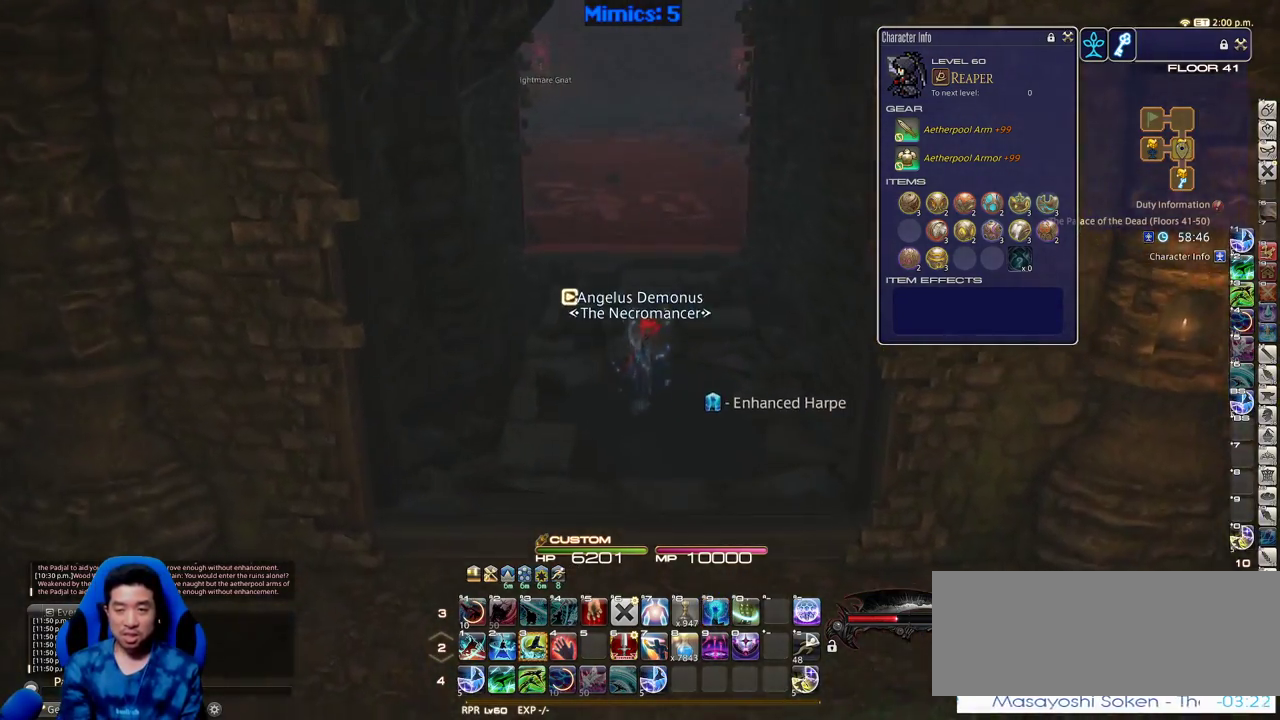
{"keys": ["d", "w"], "events": [[116, "p", "down"], [250, "p", "up"], [300, "p", "down"], [433, "d", "down"], [433, "p", "up"]]}
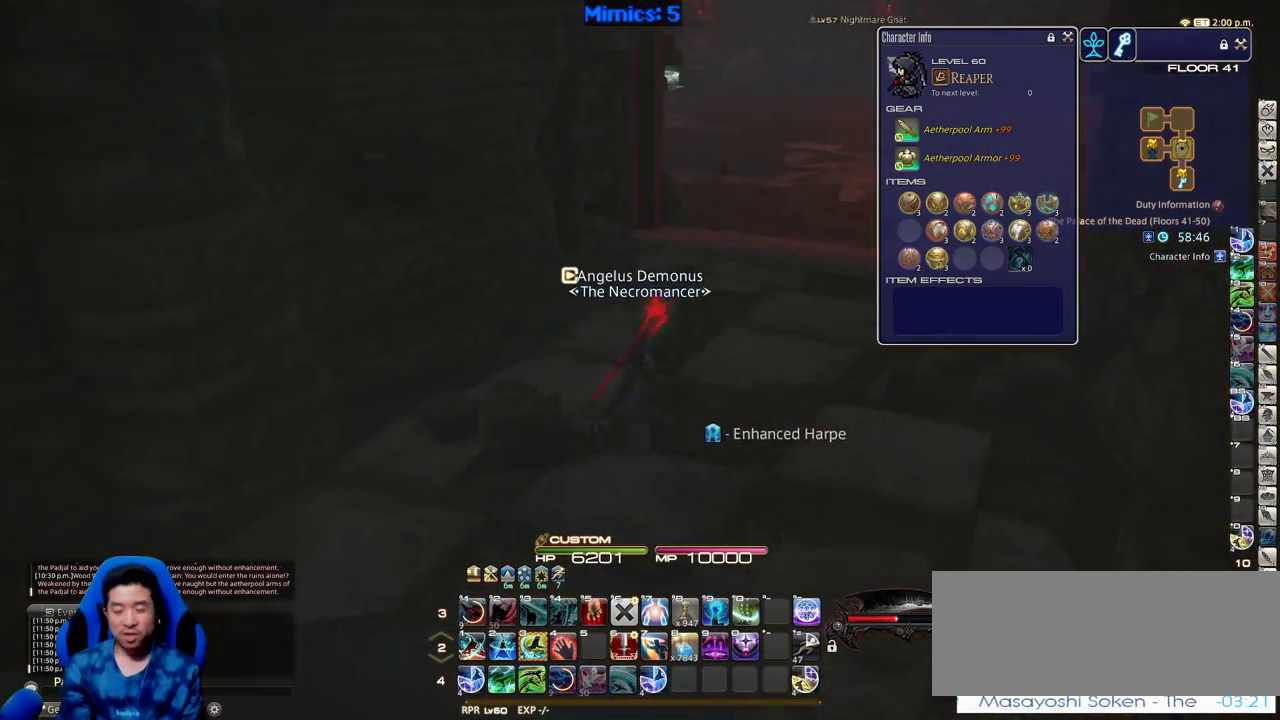
{"keys": ["w"], "events": [[216, "d", "up"]]}
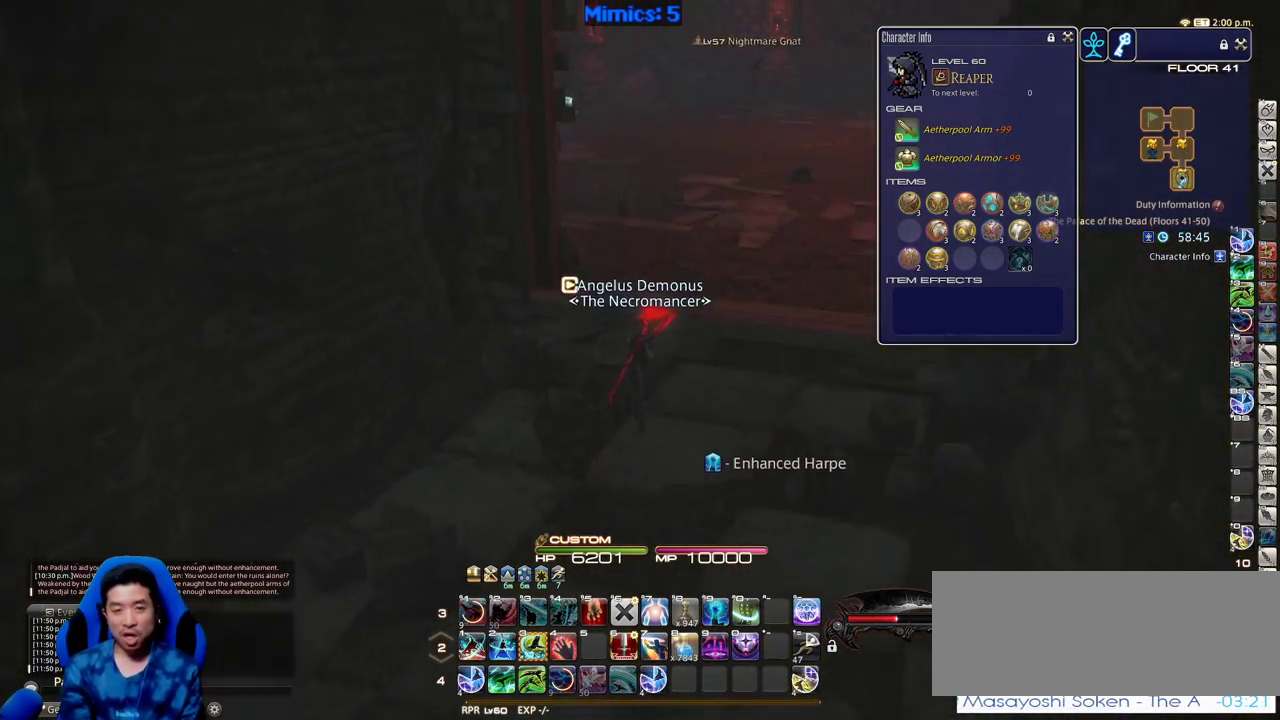
{"keys": ["p", "return", "w"], "events": [[100, "q", "down"], [233, "q", "up"], [333, "p", "down"], [466, "return", "down"]]}
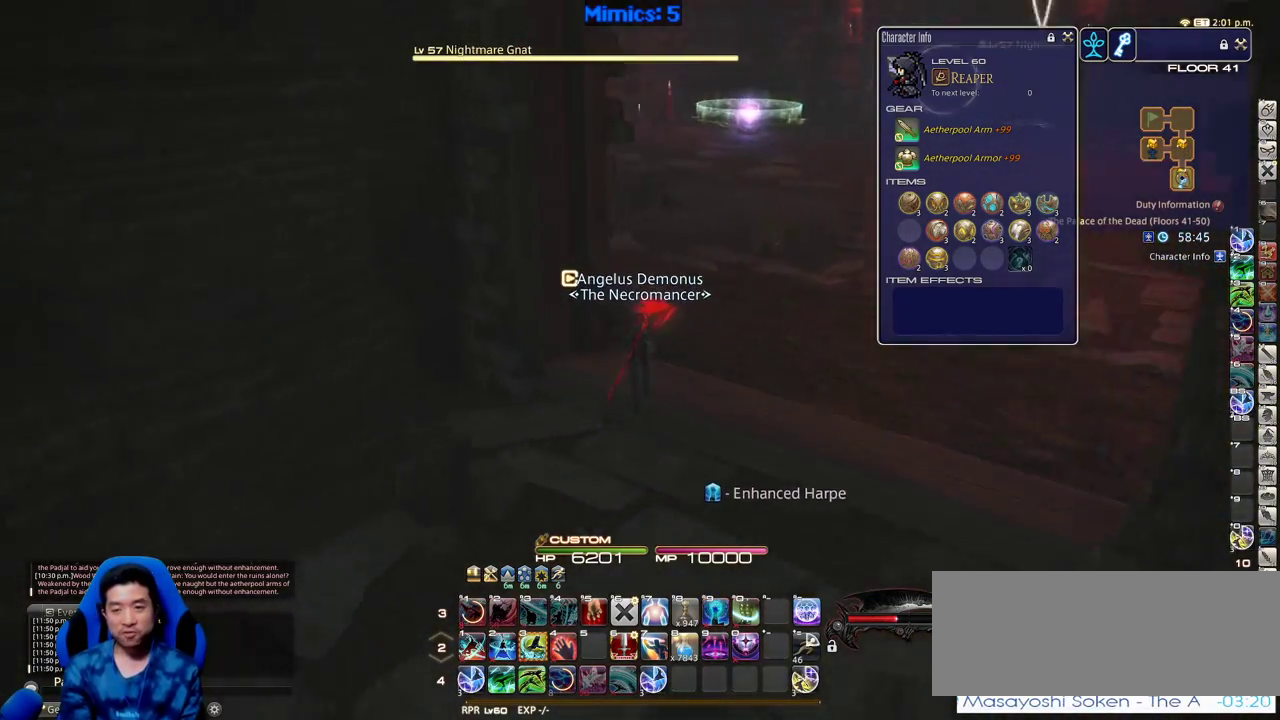
{"keys": ["d", "w"], "events": [[66, "p", "up"], [66, "return", "up"], [150, "p", "down"], [200, "d", "down"], [483, "p", "up"]]}
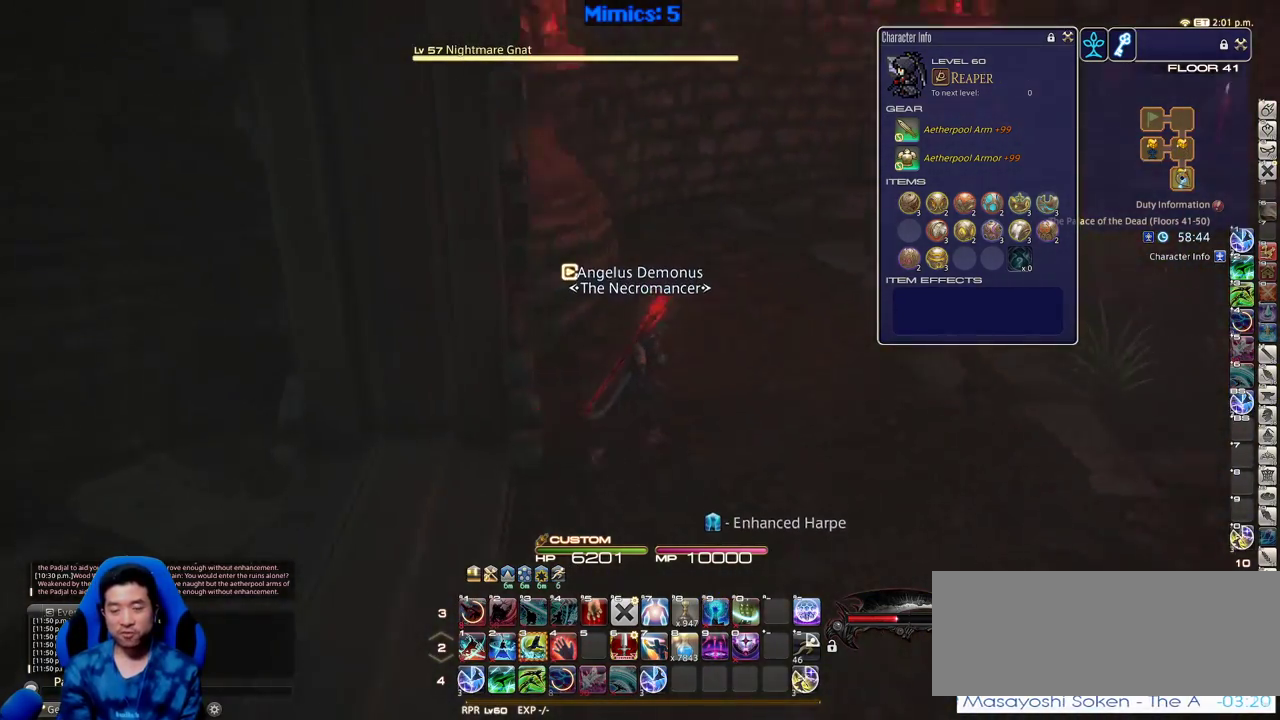
{"keys": ["d", "w"], "events": [[33, "p", "down"], [216, "p", "up"]]}
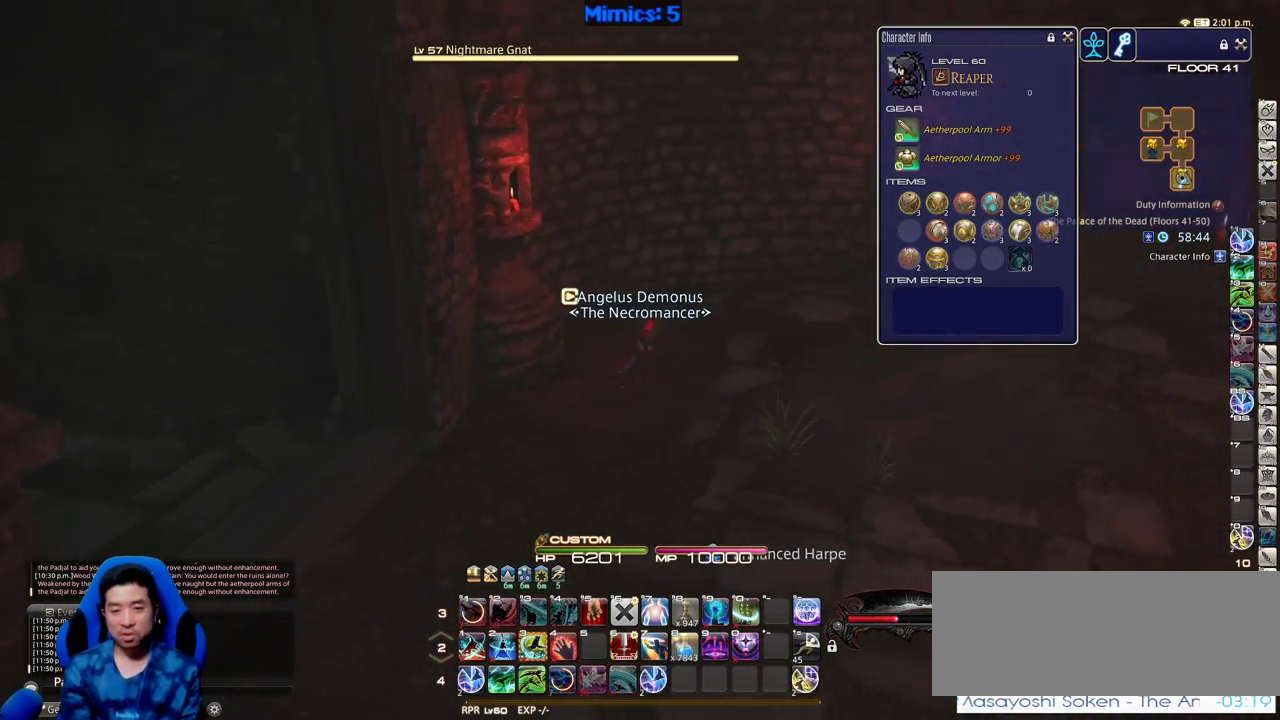
{"keys": ["d", "rbracket", "w"], "events": [[466, "rbracket", "down"]]}
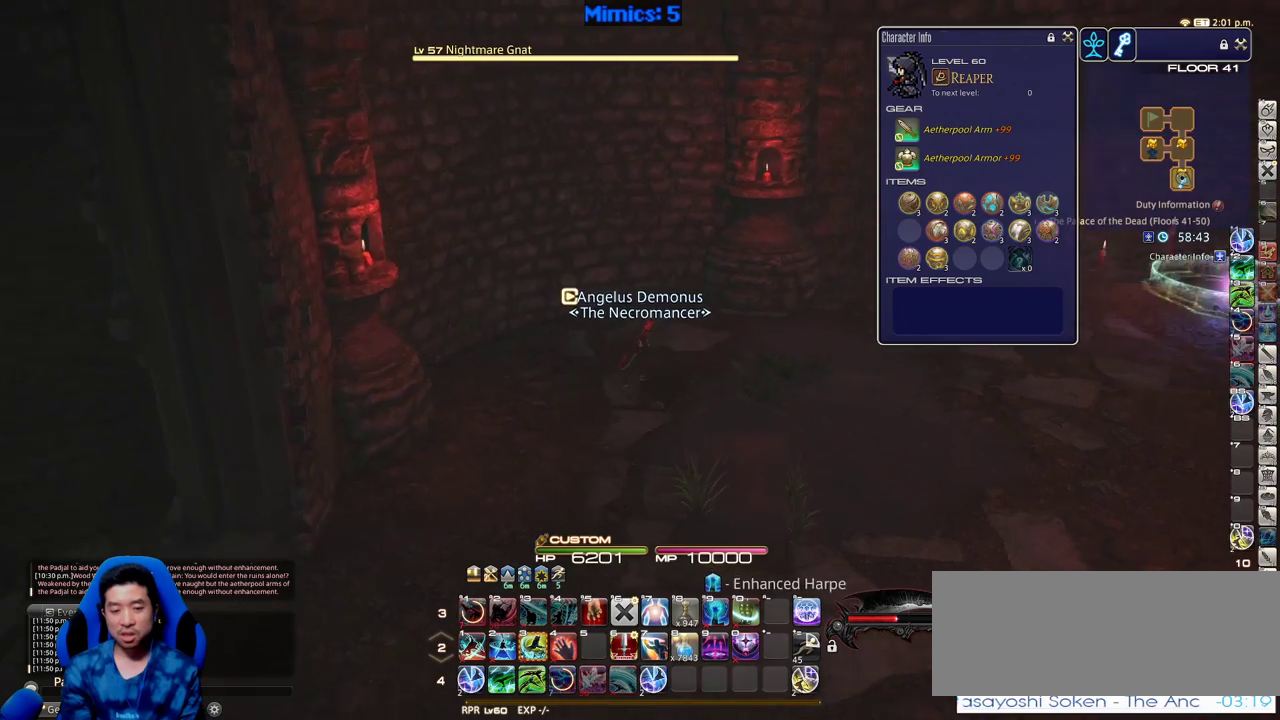
{"keys": ["rbracket", "w"], "events": [[350, "d", "up"]]}
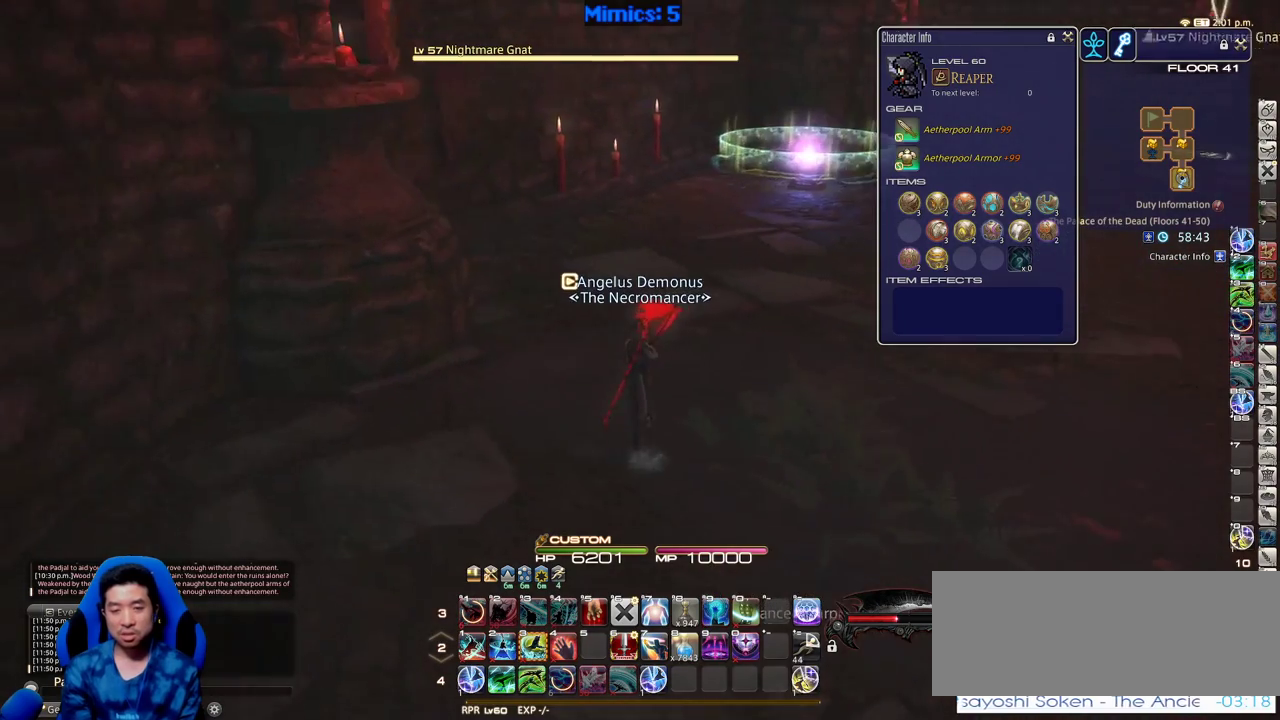
{"keys": ["w"], "events": [[83, "return", "down"], [166, "return", "up"], [216, "rbracket", "up"]]}
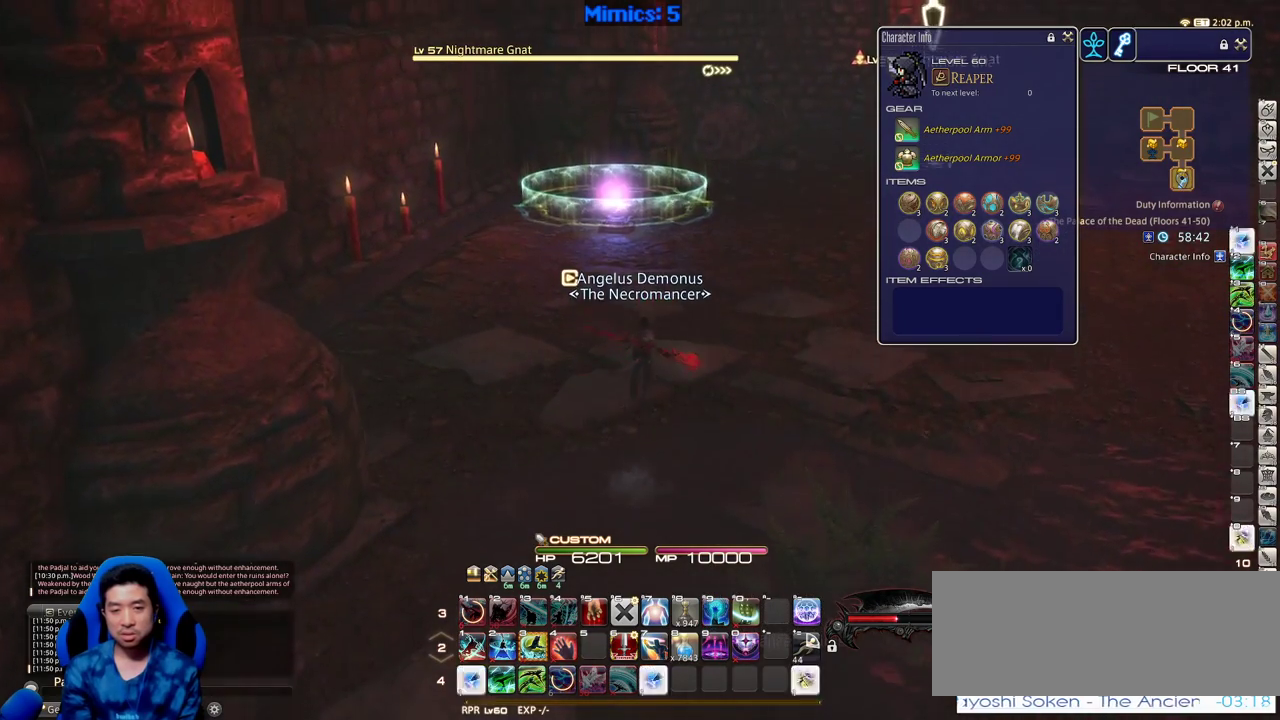
{"keys": ["w"], "events": [[150, "return", "down"], [183, "return", "up"]]}
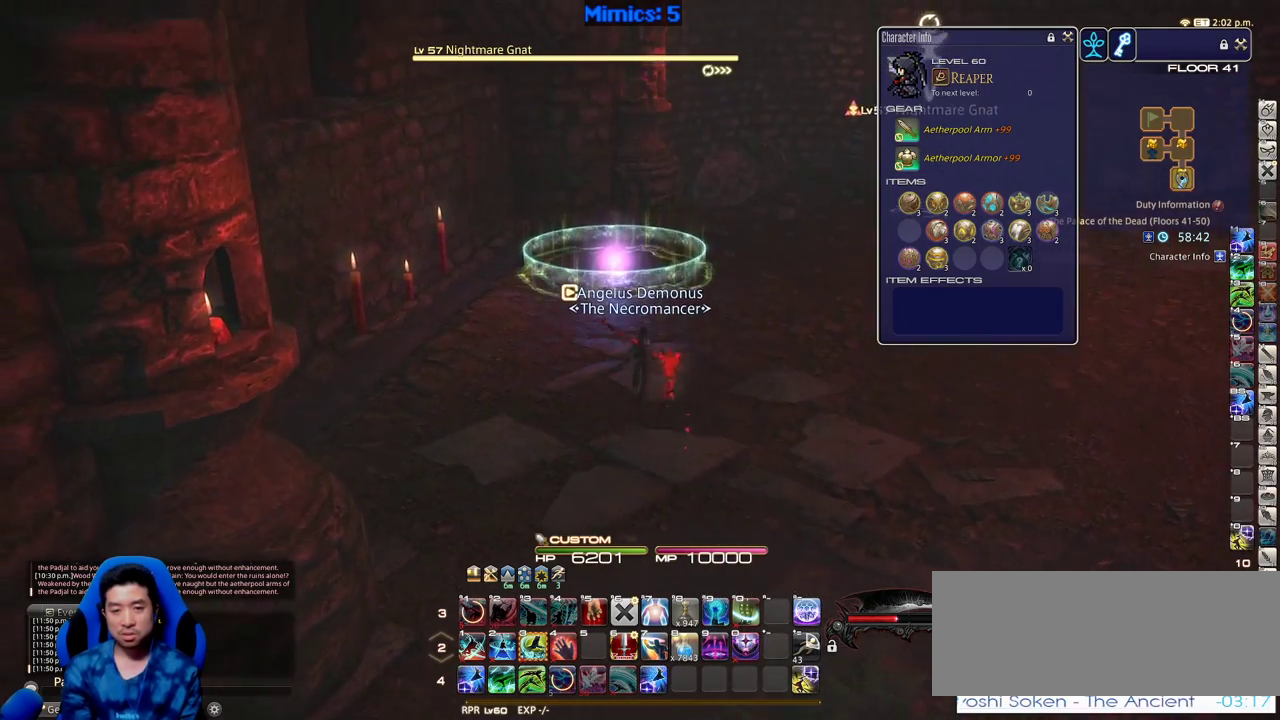
{"keys": ["w"], "events": [[116, "p", "down"], [200, "p", "up"]]}
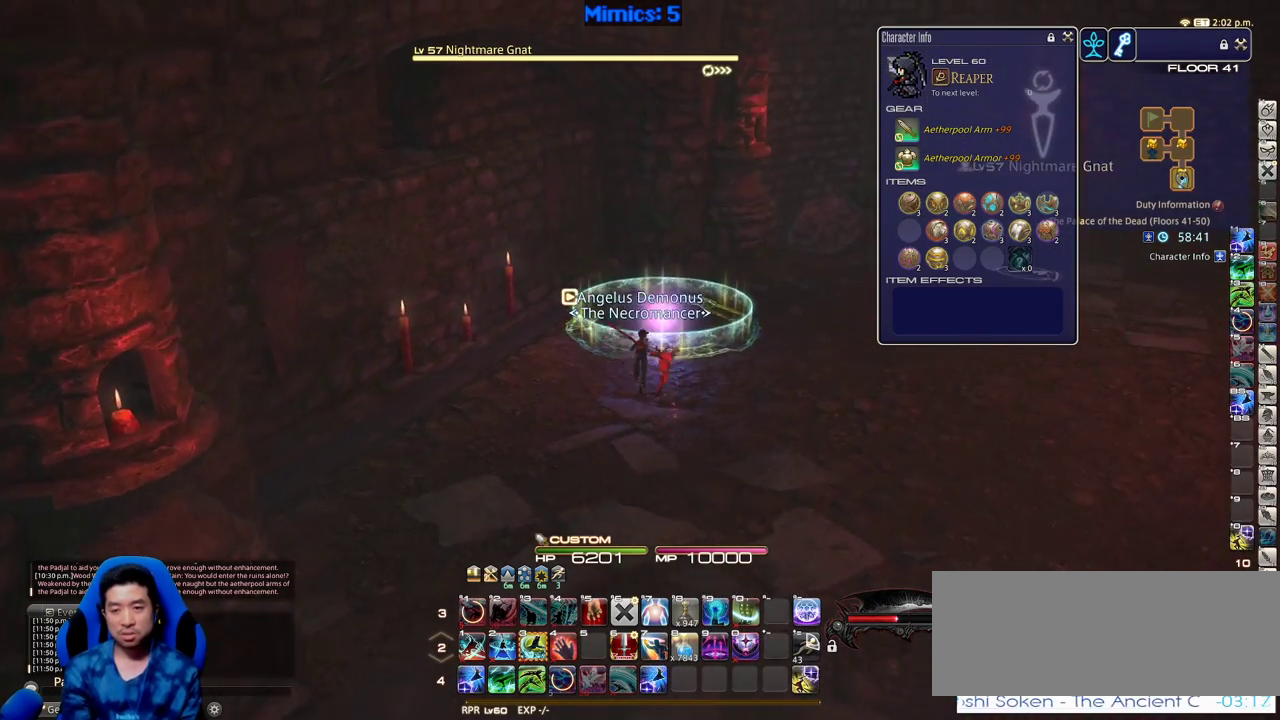
{"keys": [], "events": [[316, "w", "up"]]}